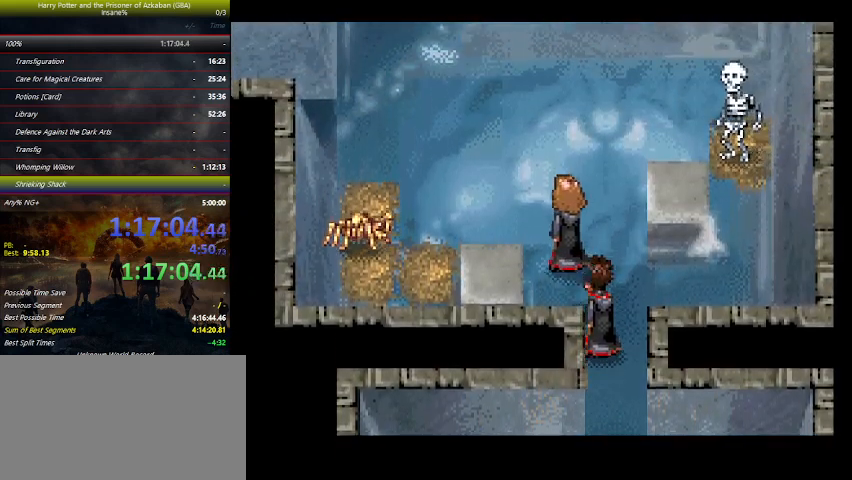
Gameplay with keyboard and mouse; each line is a JSON object with the keys held at the frame after it. "events" lists presses ("down") and releases ("up") of "a", "ctrl", "d", "down", "e", "escape", "f", "f1", "f4", "left", "q", "r", "return", "right", "s", "shift", "space", "tab", "up", "w" and "z" between this image and that frame as [ms after this image, input, new state], when the widget could be followed in between. No other keys are recorded. Mouse buttons are not recorded. Not read: mouse_move.
{"keys": ["down", "left"], "events": []}
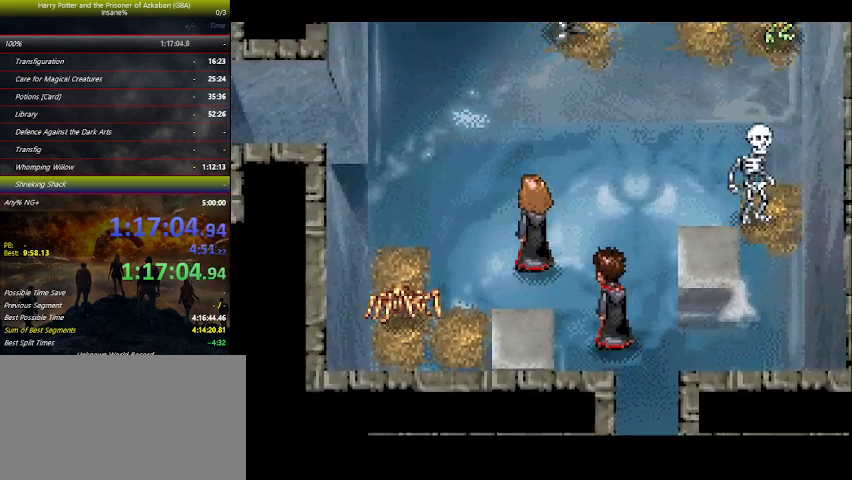
{"keys": ["down", "left"], "events": []}
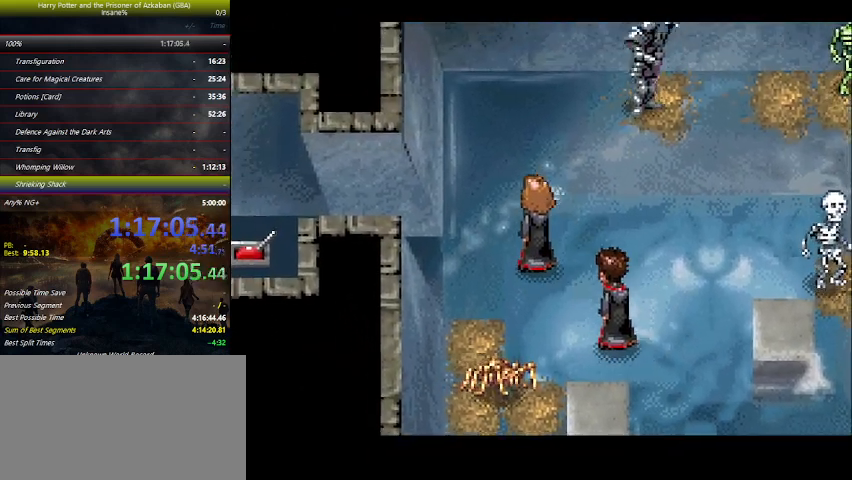
{"keys": ["down", "left"], "events": []}
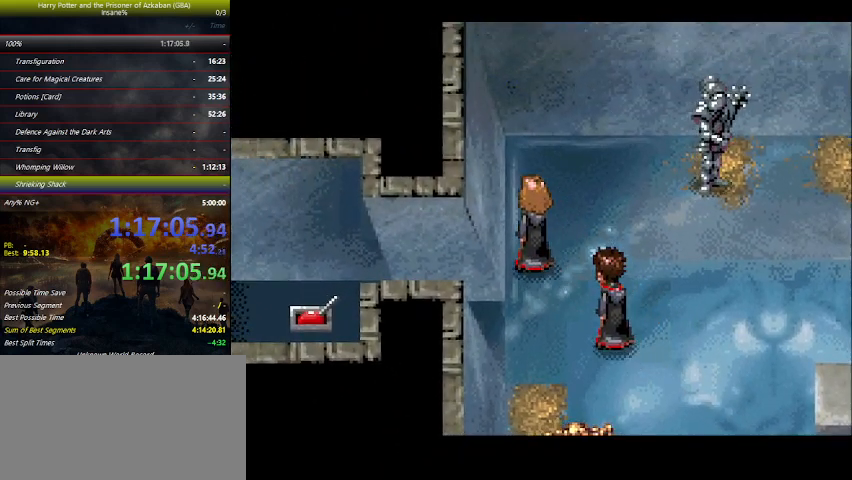
{"keys": ["down", "left"], "events": []}
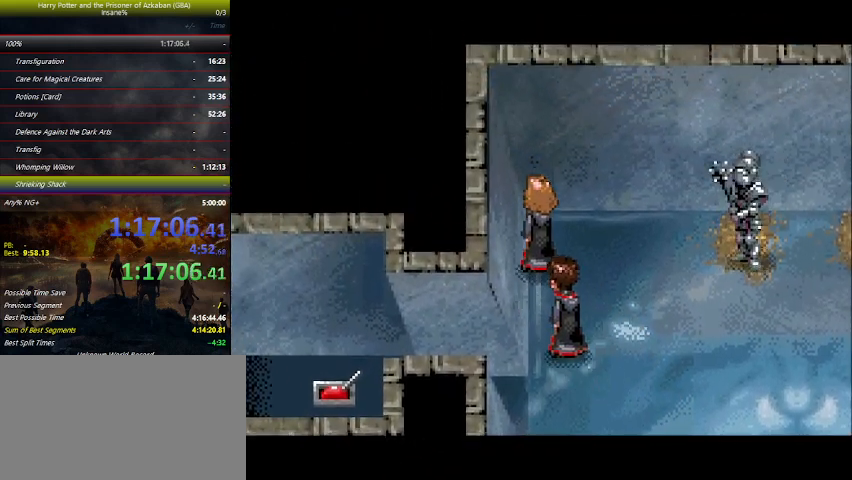
{"keys": ["down", "left"], "events": []}
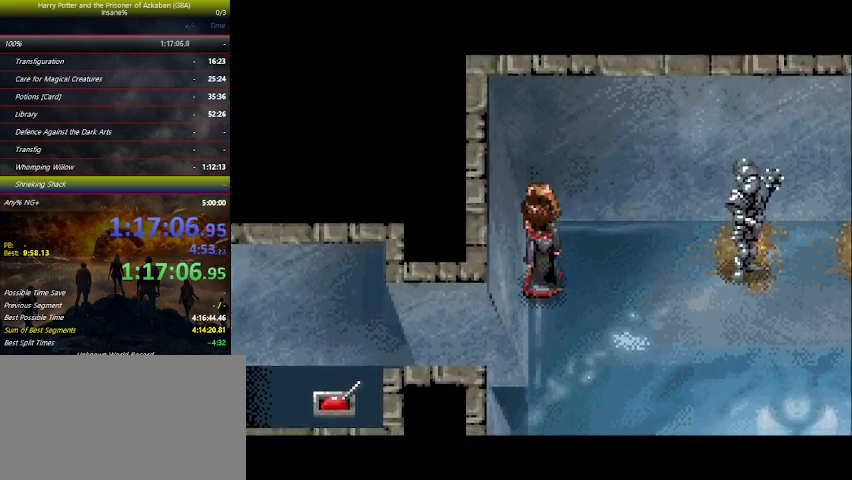
{"keys": ["down", "left"], "events": []}
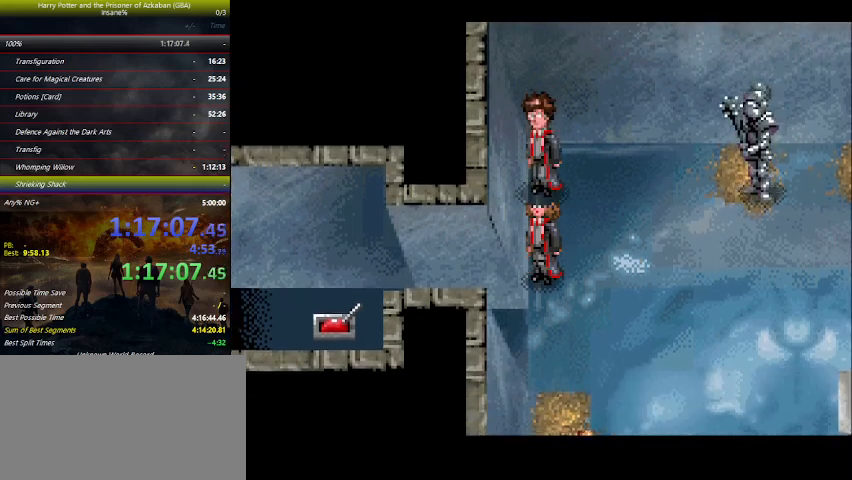
{"keys": ["left"], "events": [[434, "down", "up"]]}
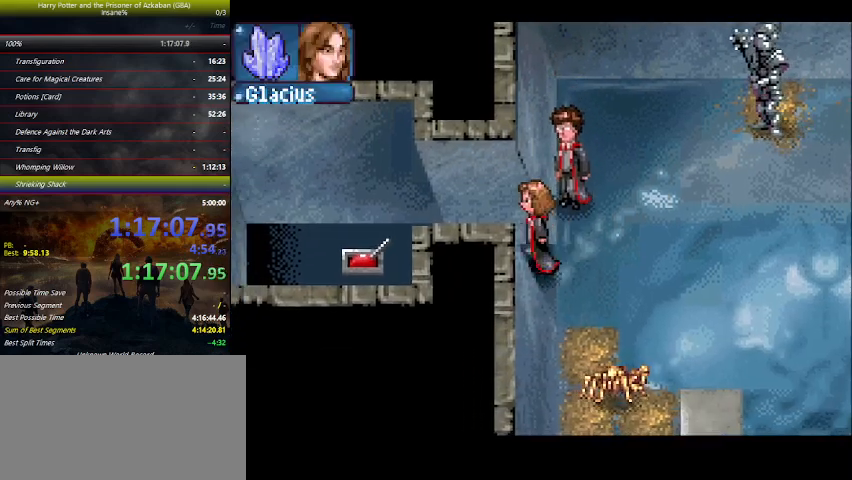
{"keys": ["left"], "events": []}
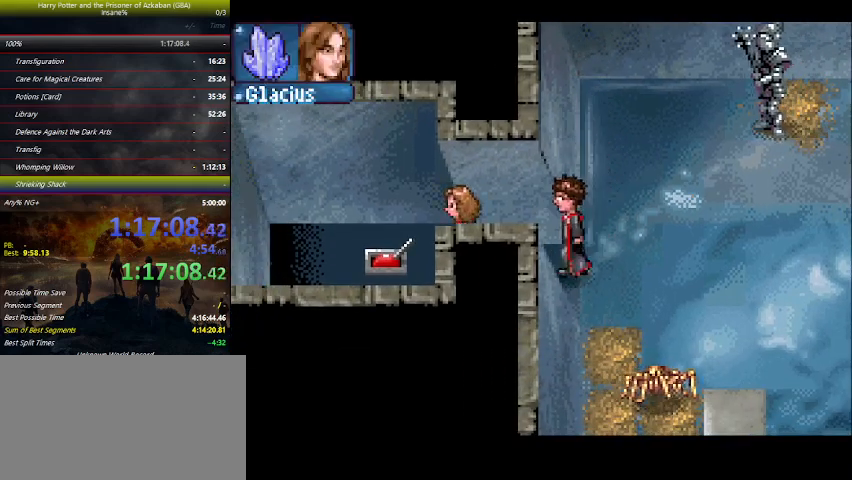
{"keys": ["right"], "events": [[334, "left", "up"], [334, "space", "down"], [367, "right", "down"], [367, "space", "up"]]}
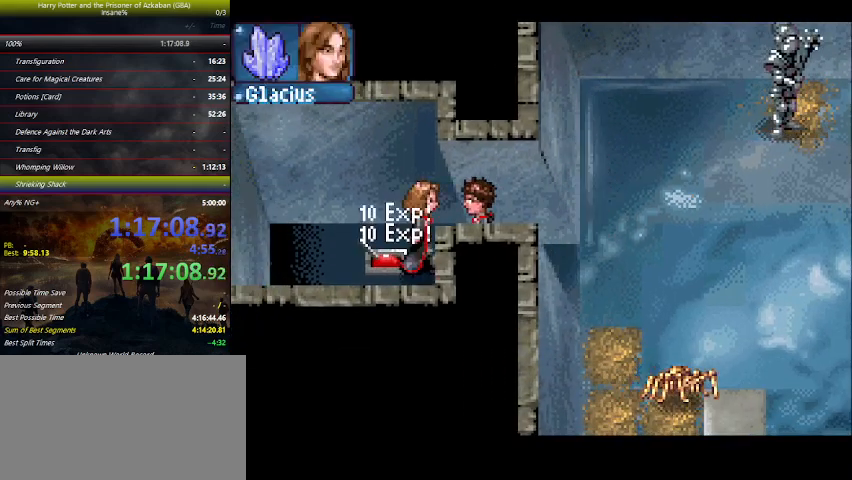
{"keys": ["down", "right"], "events": [[400, "down", "down"]]}
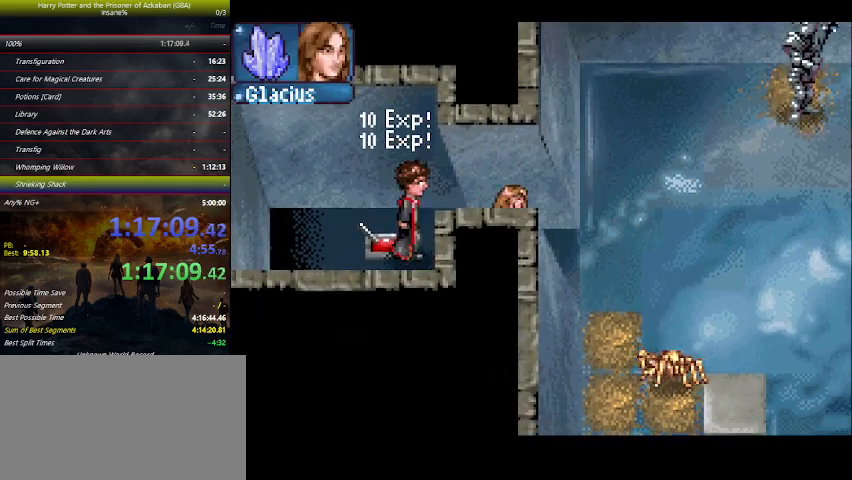
{"keys": ["down", "right"], "events": []}
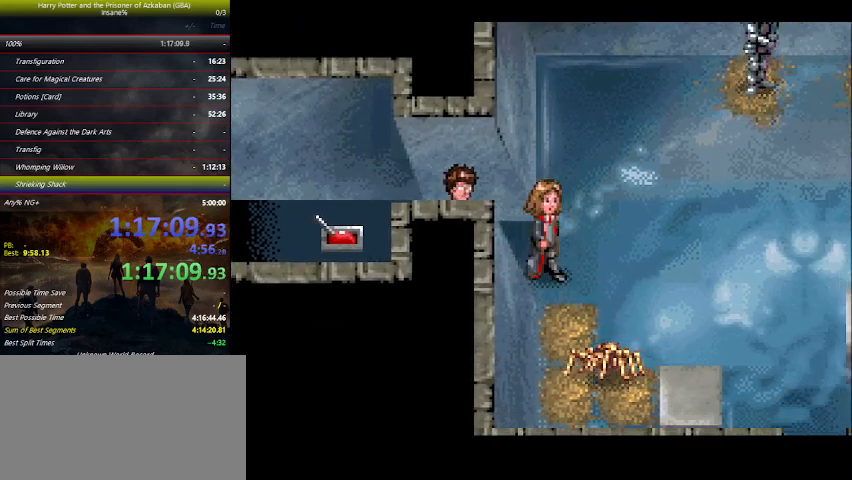
{"keys": ["right"], "events": [[367, "down", "up"]]}
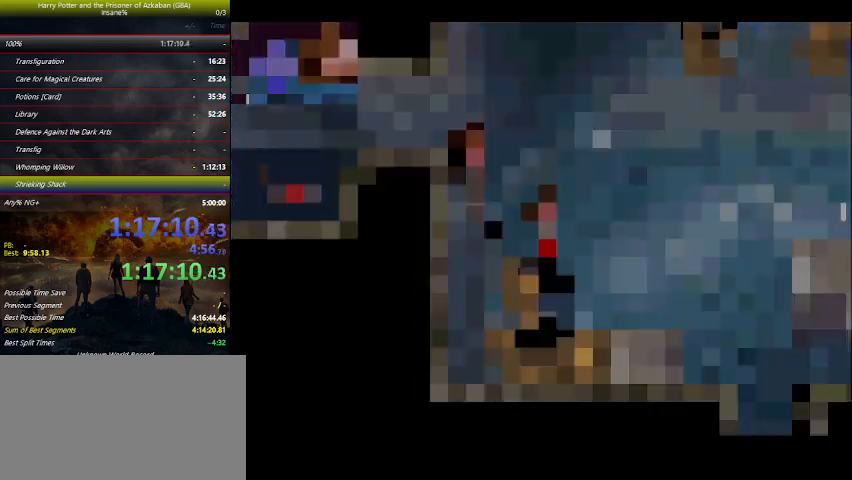
{"keys": ["left", "right"], "events": [[134, "down", "down"], [200, "down", "up"], [500, "left", "down"]]}
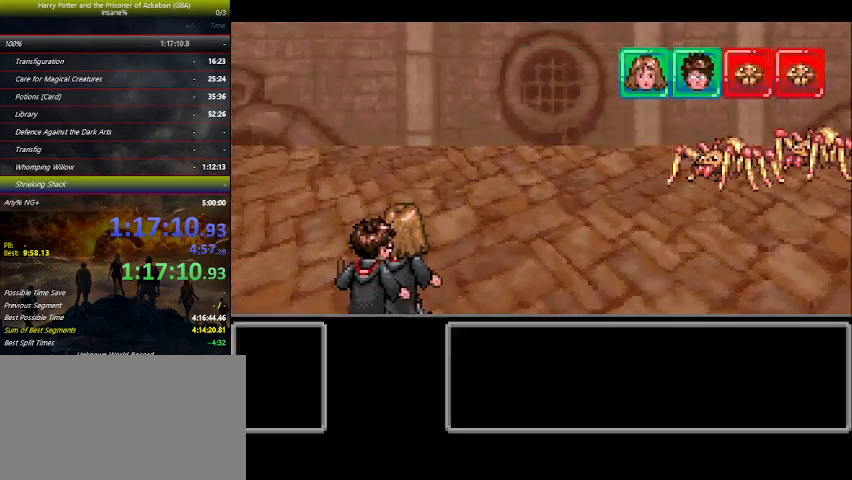
{"keys": ["left"], "events": [[34, "right", "up"], [67, "left", "up"], [167, "left", "down"], [234, "left", "up"], [367, "left", "down"], [400, "left", "up"], [500, "left", "down"]]}
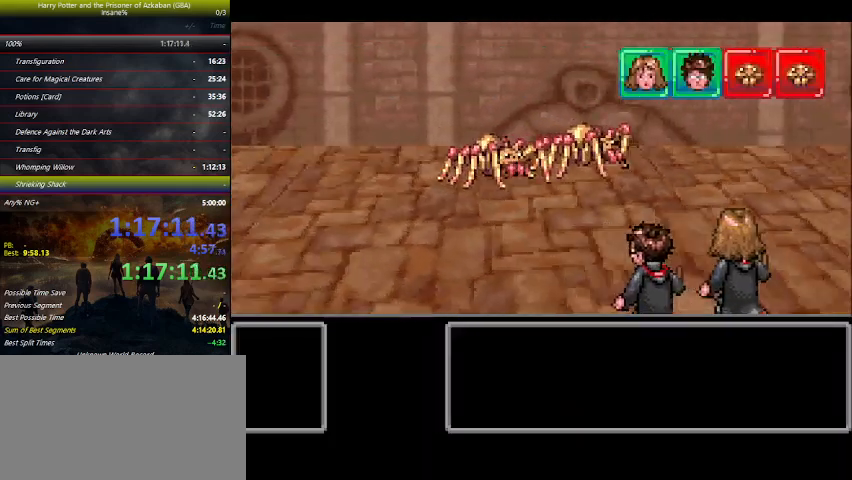
{"keys": [], "events": [[67, "left", "up"], [134, "left", "down"], [234, "left", "up"], [300, "left", "down"], [367, "left", "up"], [434, "left", "down"], [500, "left", "up"]]}
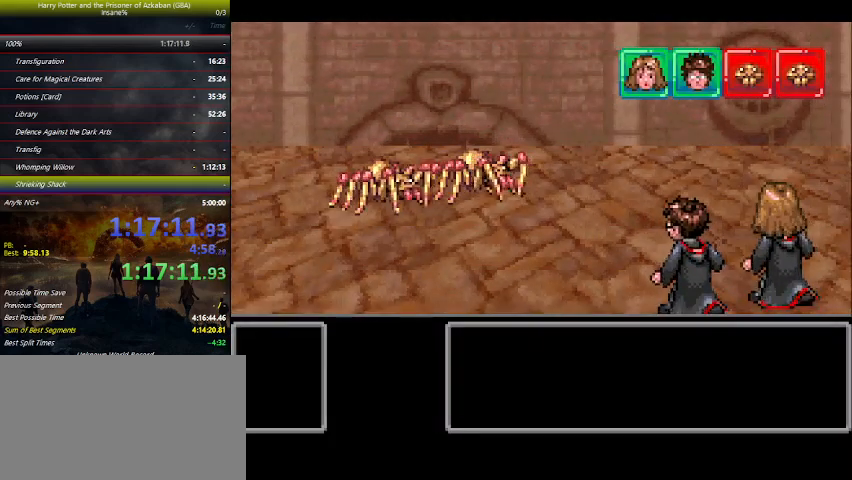
{"keys": ["left"], "events": [[67, "left", "down"], [167, "left", "up"], [200, "left", "down"], [300, "left", "up"], [334, "left", "down"], [434, "left", "up"], [500, "left", "down"]]}
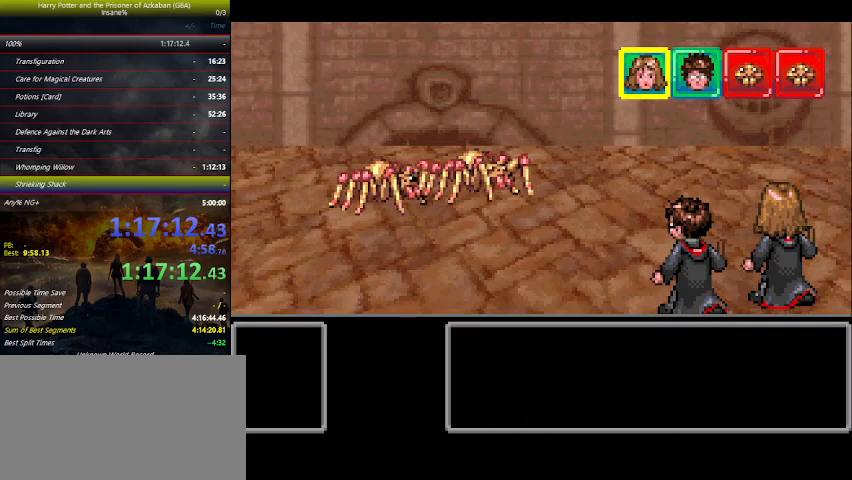
{"keys": ["left"], "events": [[100, "left", "up"], [167, "left", "down"], [200, "left", "up"], [300, "left", "down"], [334, "left", "up"], [434, "left", "down"]]}
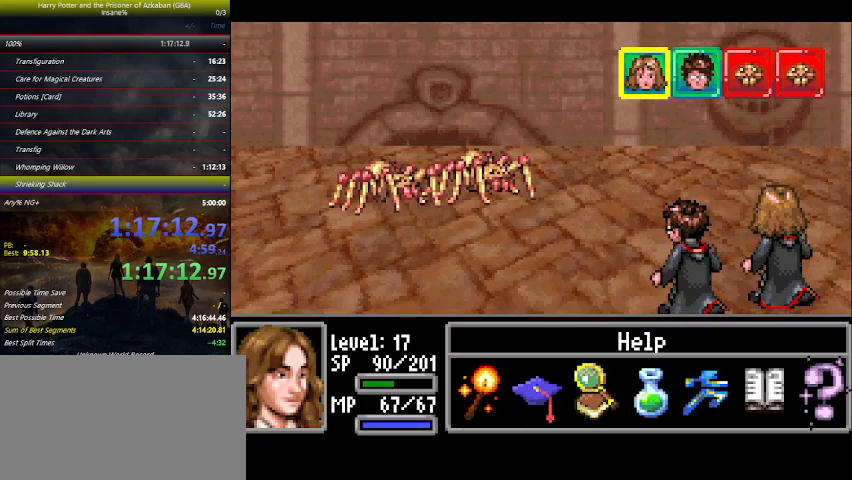
{"keys": [], "events": [[34, "left", "up"], [100, "left", "down"], [167, "left", "up"], [234, "left", "down"], [334, "left", "up"], [367, "space", "down"], [400, "space", "up"]]}
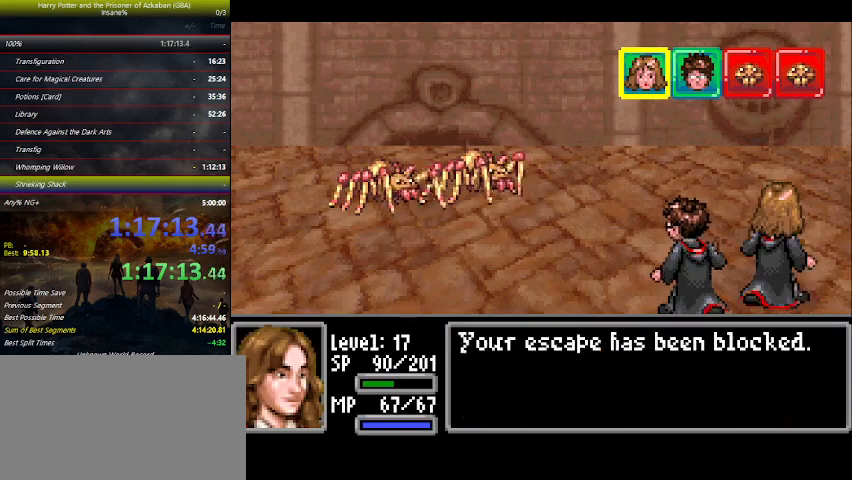
{"keys": ["left"], "events": [[67, "left", "down"], [334, "left", "up"], [467, "left", "down"]]}
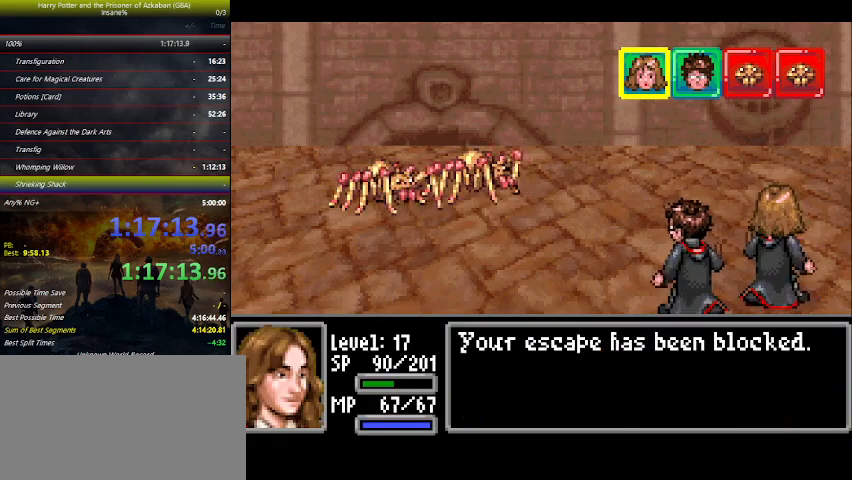
{"keys": [], "events": [[34, "left", "up"], [100, "left", "down"], [200, "left", "up"], [267, "left", "down"], [300, "left", "up"], [400, "left", "down"], [434, "left", "up"]]}
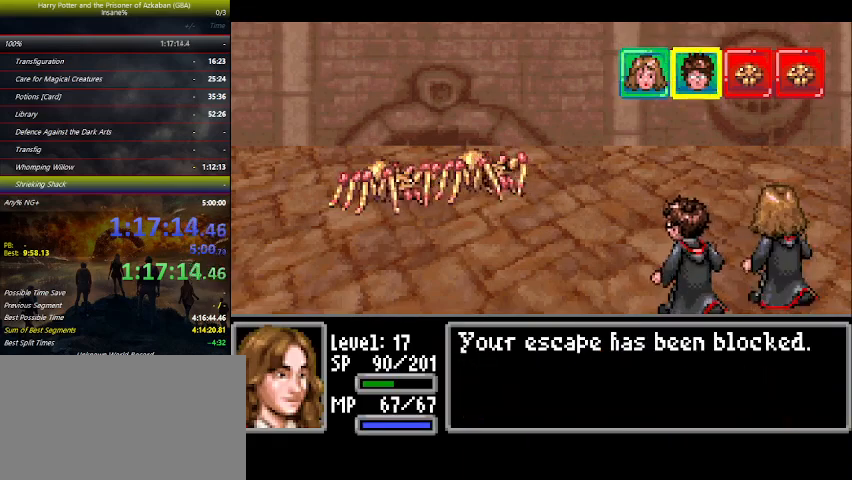
{"keys": ["left"], "events": [[34, "left", "down"], [134, "left", "up"], [167, "left", "down"], [267, "left", "up"], [367, "left", "down"], [400, "left", "up"], [500, "left", "down"]]}
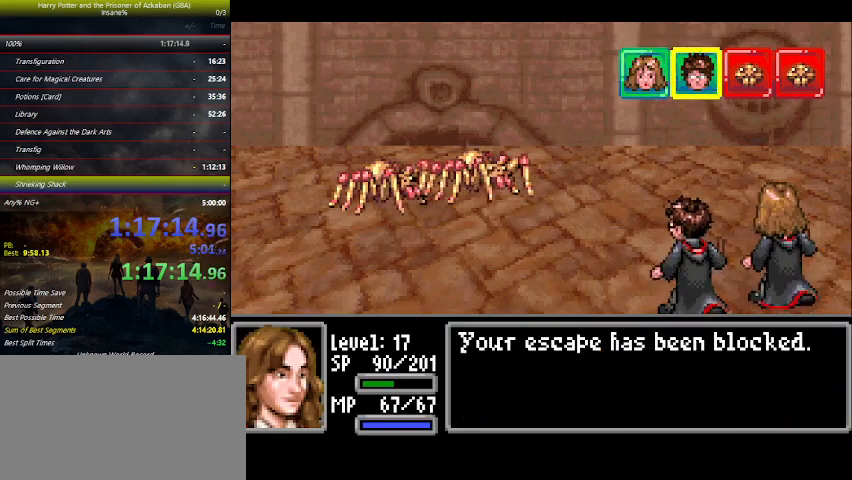
{"keys": [], "events": [[67, "left", "up"], [134, "left", "down"], [200, "left", "up"], [300, "left", "down"], [334, "left", "up"]]}
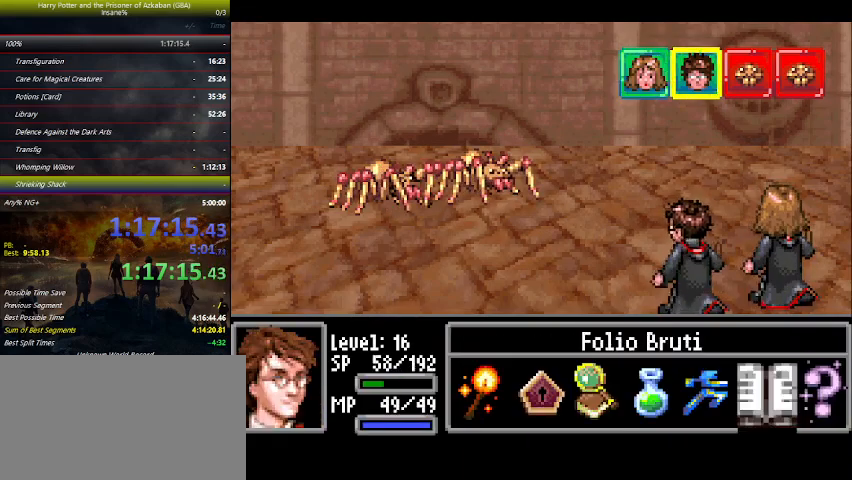
{"keys": ["z"], "events": [[34, "space", "down"], [100, "space", "up"], [434, "z", "down"]]}
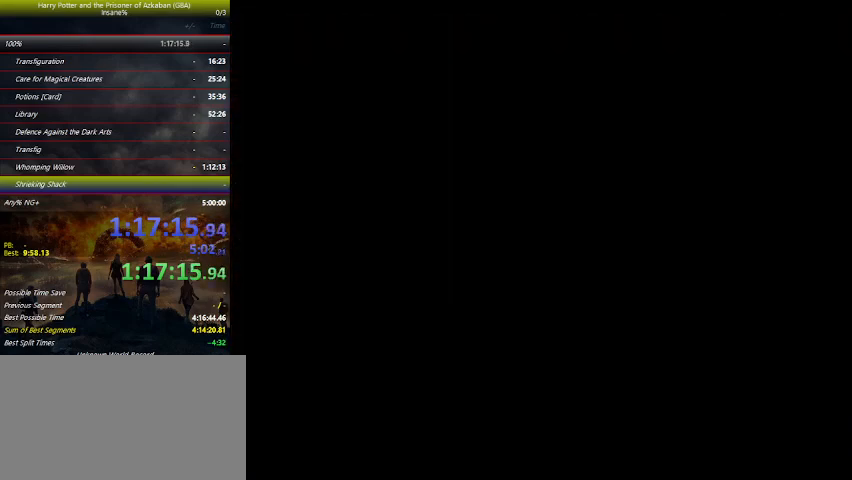
{"keys": [], "events": [[34, "z", "up"], [100, "z", "down"], [167, "z", "up"], [234, "z", "down"], [334, "z", "up"], [367, "z", "down"], [467, "z", "up"]]}
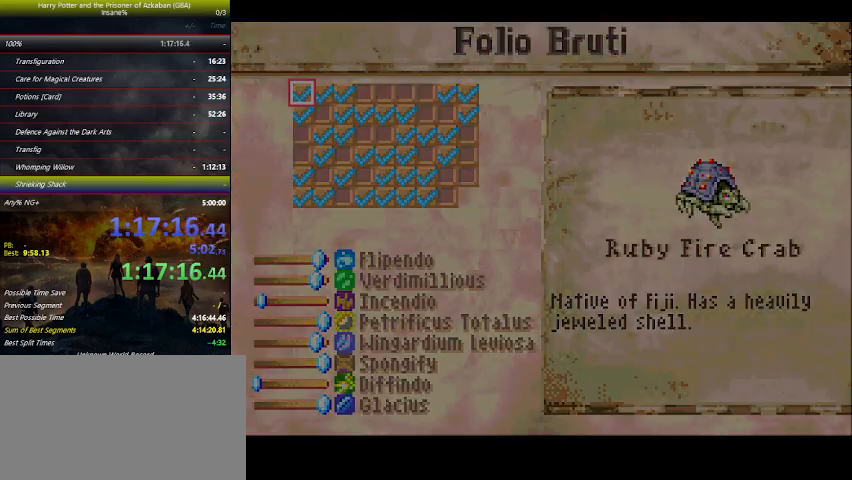
{"keys": [], "events": []}
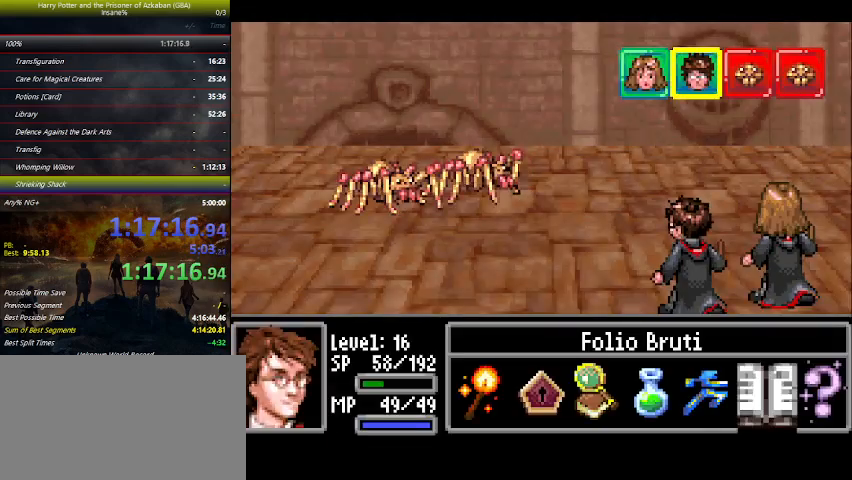
{"keys": ["left"], "events": [[67, "left", "down"], [167, "left", "up"], [167, "space", "down"], [234, "space", "up"], [267, "left", "down"]]}
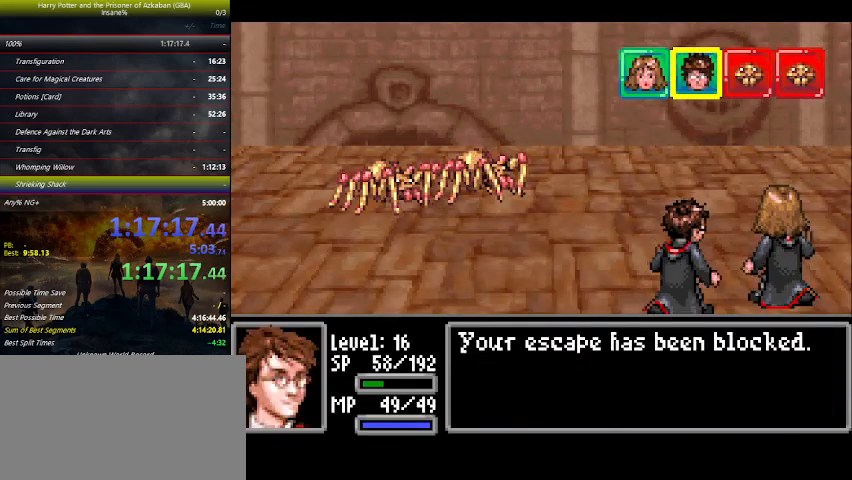
{"keys": [], "events": [[100, "left", "up"], [234, "left", "down"], [267, "left", "up"], [367, "right", "down"], [434, "left", "down"], [434, "right", "up"], [467, "left", "up"]]}
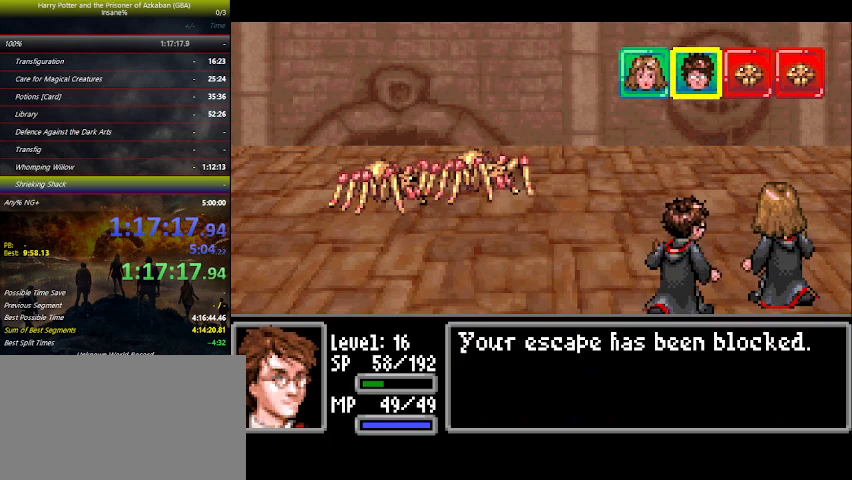
{"keys": [], "events": [[34, "right", "down"], [100, "left", "down"], [100, "right", "up"], [167, "left", "up"], [234, "right", "down"], [300, "right", "up"], [334, "left", "down"], [400, "left", "up"], [434, "right", "down"], [500, "right", "up"]]}
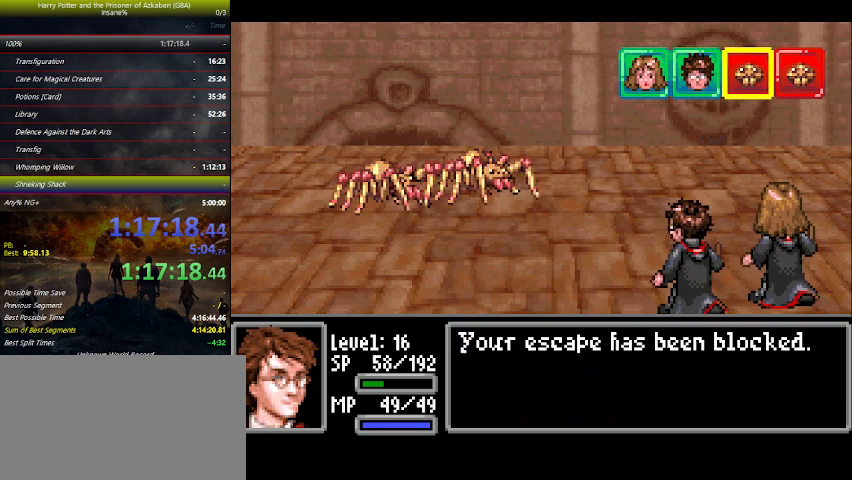
{"keys": [], "events": [[34, "left", "down"], [67, "left", "up"], [134, "right", "down"], [234, "left", "down"], [234, "right", "up"], [267, "left", "up"], [300, "right", "down"], [400, "left", "down"], [400, "right", "up"], [467, "left", "up"]]}
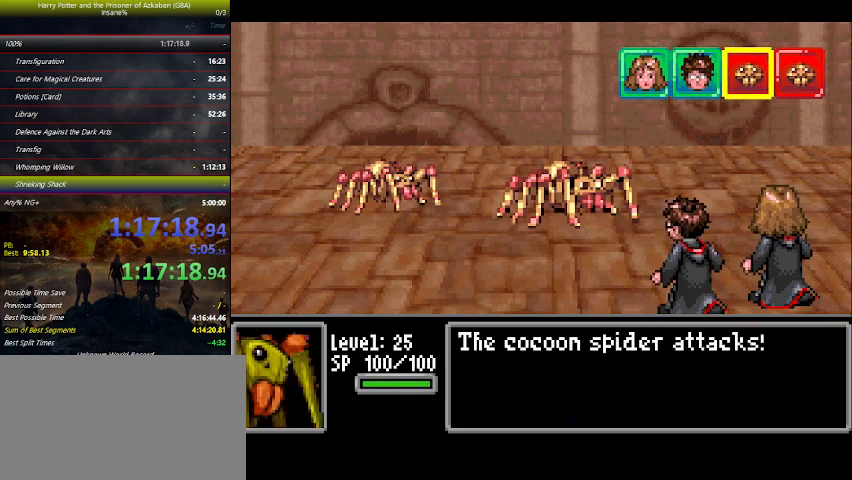
{"keys": ["left"], "events": [[34, "right", "down"], [100, "left", "down"], [100, "right", "up"], [134, "left", "up"], [234, "right", "down"], [267, "right", "up"], [334, "left", "down"], [367, "left", "up"], [434, "right", "down"], [467, "right", "up"], [500, "left", "down"]]}
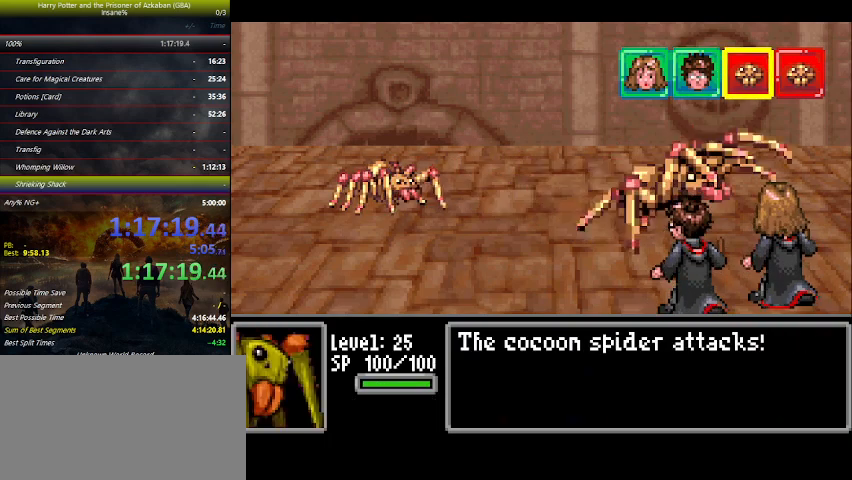
{"keys": ["right"], "events": [[67, "left", "up"], [100, "right", "down"], [167, "right", "up"], [200, "left", "down"], [267, "left", "up"], [300, "right", "down"], [334, "right", "up"], [400, "left", "down"], [434, "left", "up"], [500, "right", "down"]]}